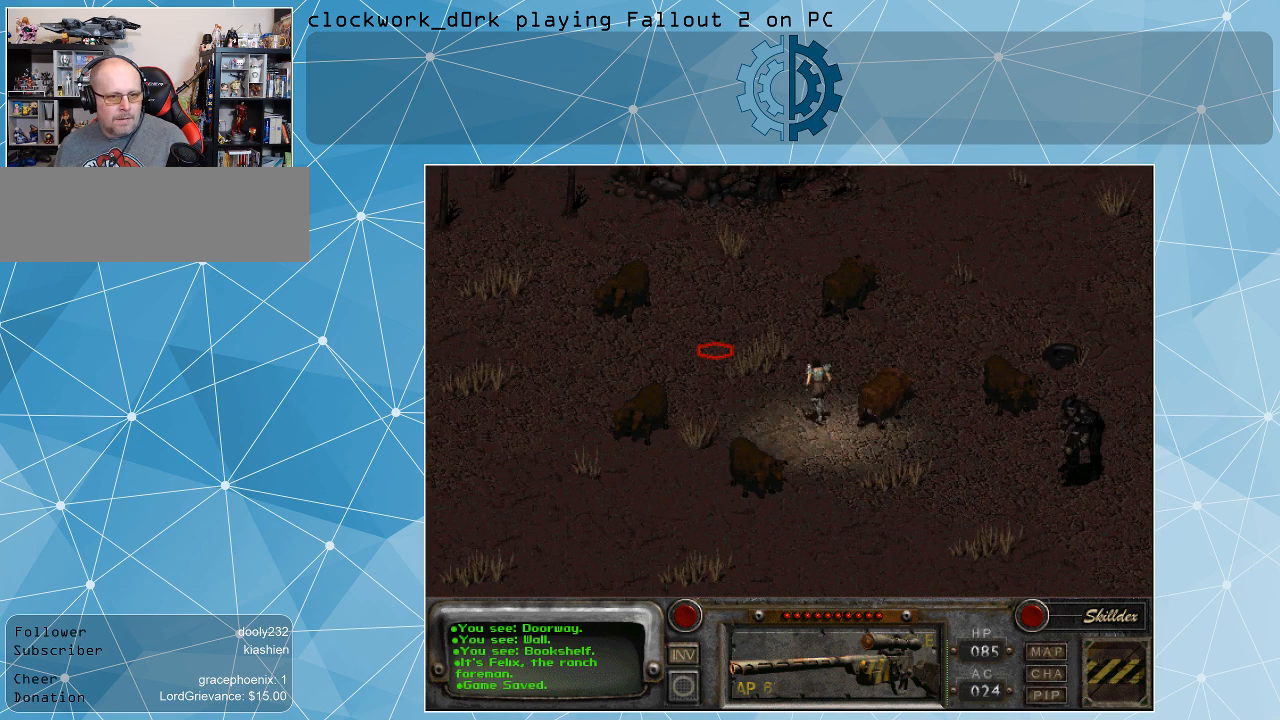
Gameplay with keyboard and mouse; each line is a JSON object with the keys and mouse buttons held at the frame after it. "events" lists presses ("down") and releases ("up") of ".", "/", "0", "1", "2", "3", "4", "5", "6", "7", "8", "9", "a", "alt_l", "alt_r", "b", "backslash", "backspace", "c", "caps_lock", "comma", "ctrl_l", "ctrl_r", "d", "e", "equals", "f", "g", "h", "i", "j", "k", "l", "lbracket", "m", "minus", "n", "o", "p", "q", "quote", "r", "rbracket", "return", "s", "semicolon", "shift_l", "shift_r", "space", "super", "t", "tab", "tilde", "u", "v", "w", "x", "y", "z", "mouse_left" and "mouse_right" between this image and that frame as [ms after this image, input, new state], when the widget could be followed in between. "mouse_left", "mouse_right" = the "left", "right" buttons of the "mouse" list. No other keys are recorded. Not read: mouse_move.
{"keys": [], "mouse": [], "events": []}
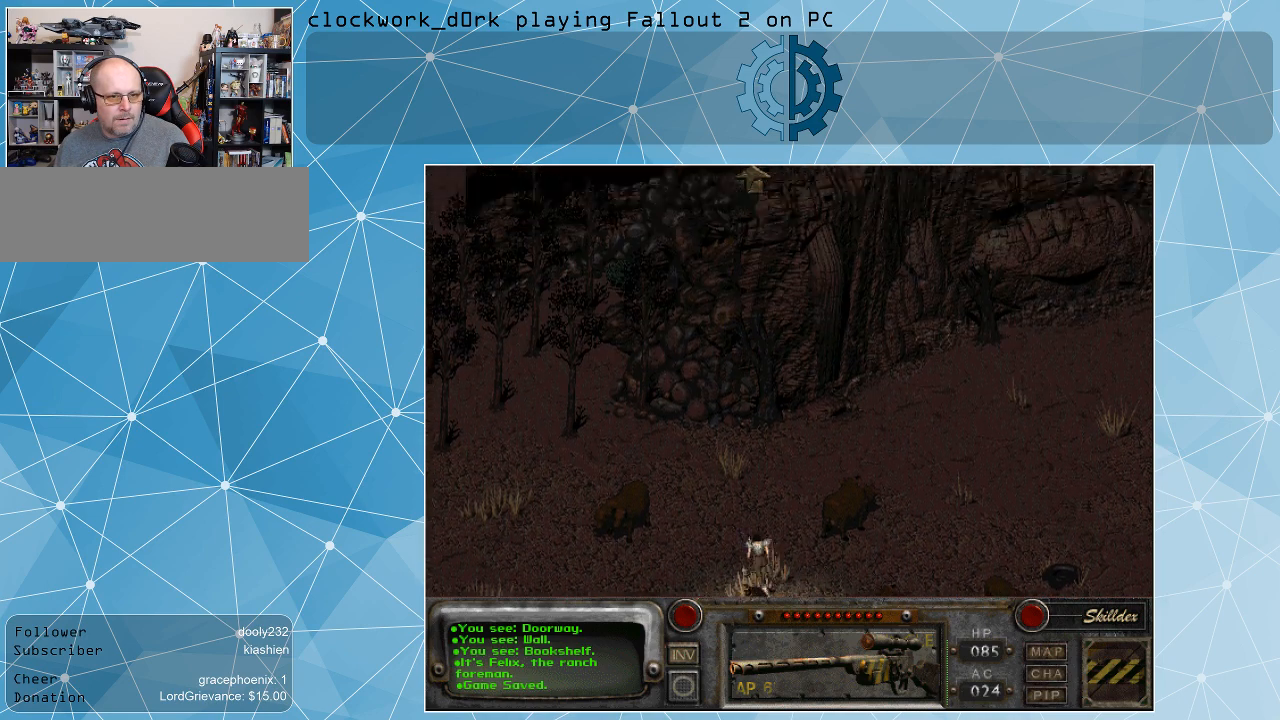
{"keys": [], "mouse": [], "events": []}
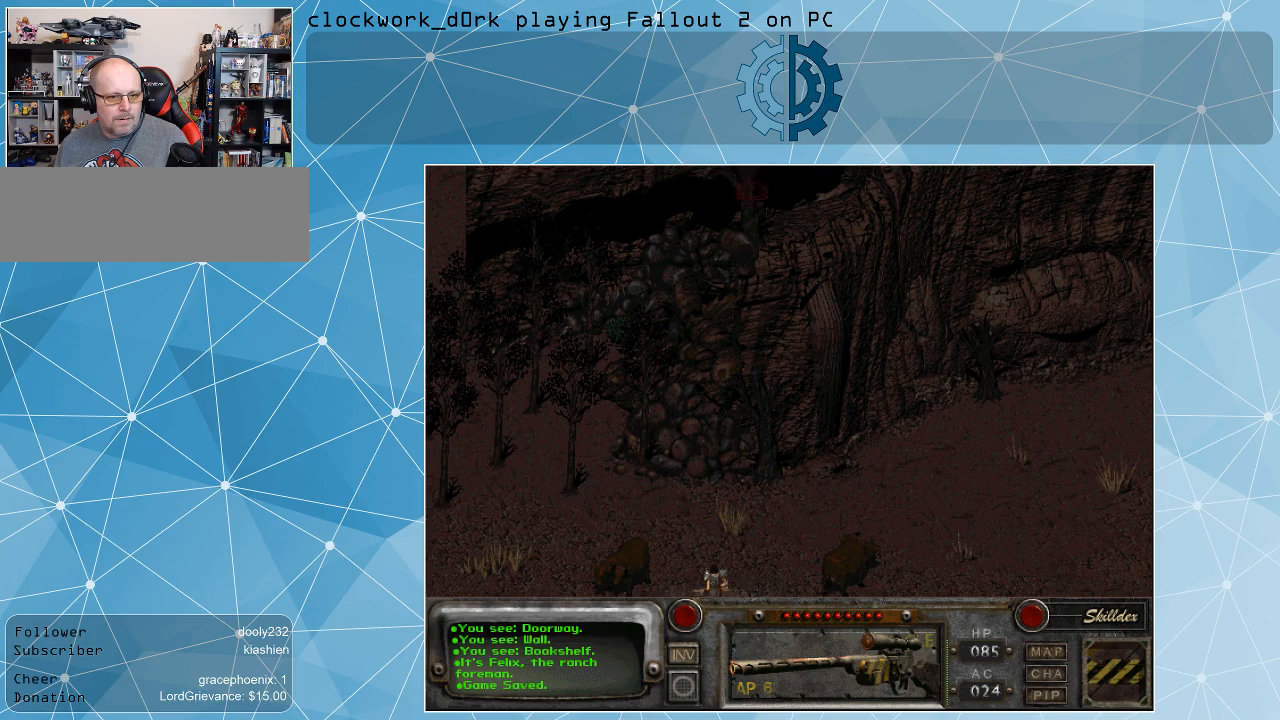
{"keys": [], "mouse": [], "events": []}
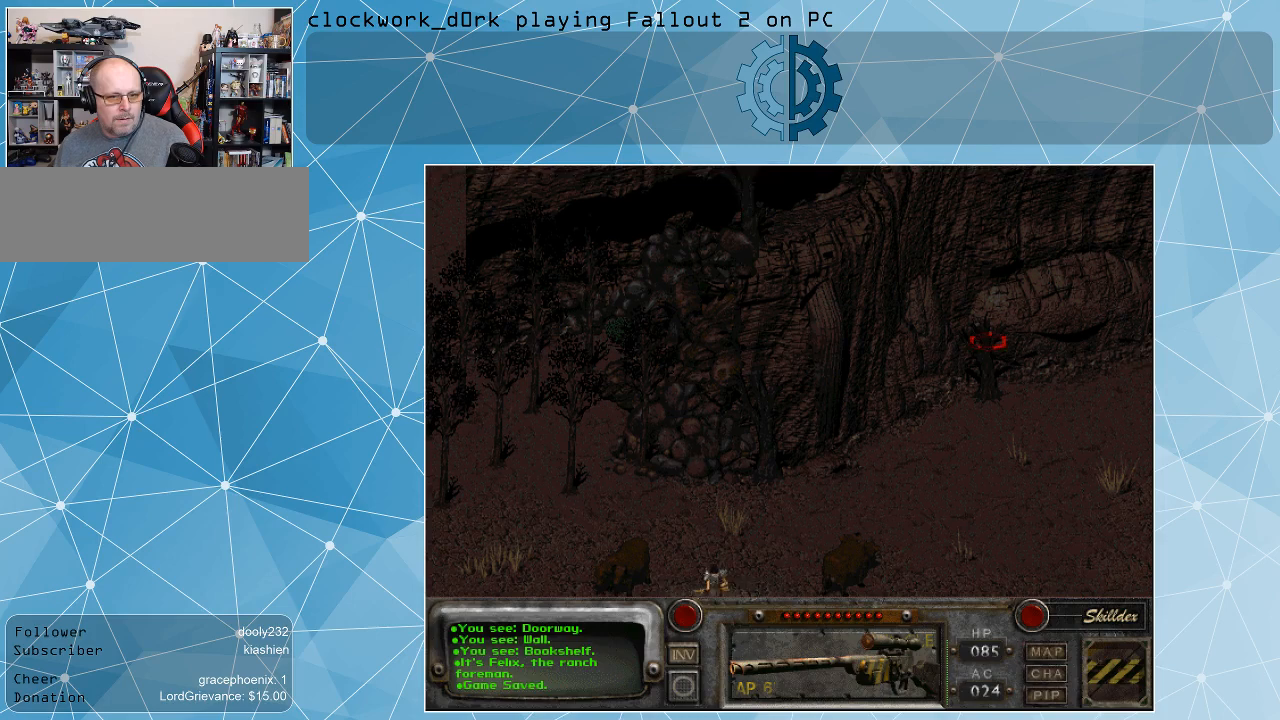
{"keys": [], "mouse": [], "events": []}
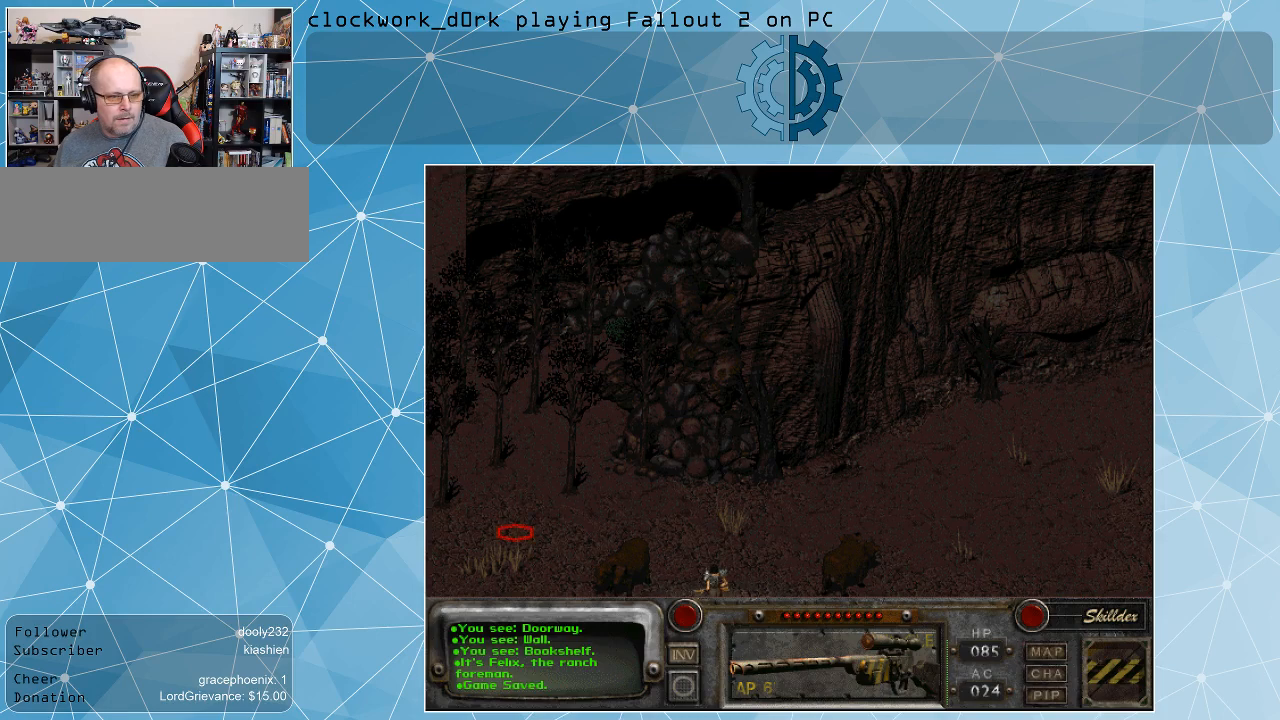
{"keys": [], "mouse": [], "events": []}
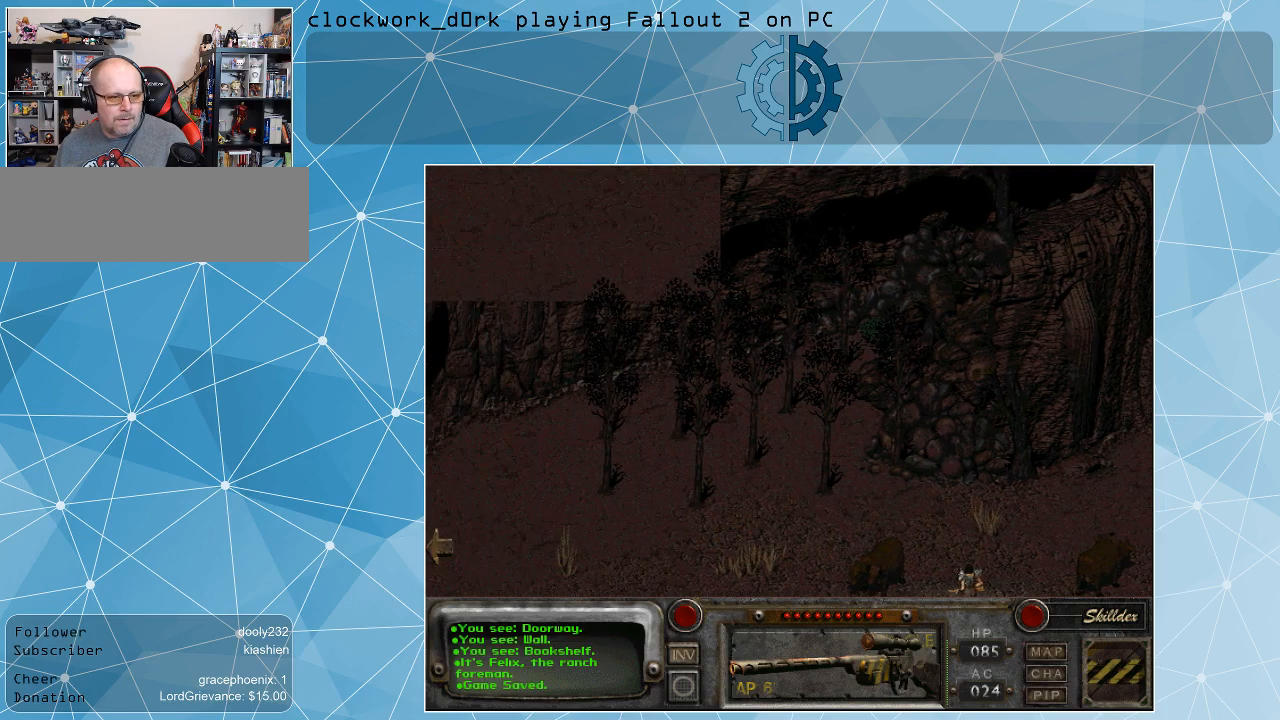
{"keys": [], "mouse": [], "events": []}
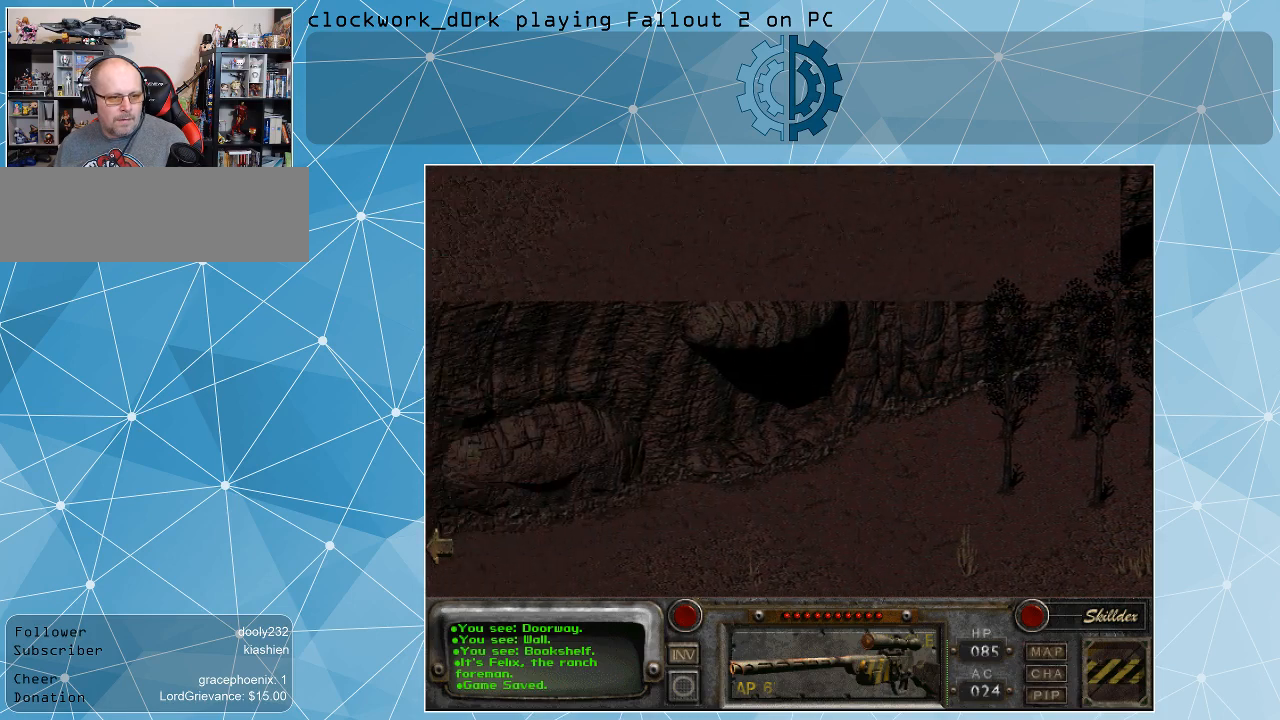
{"keys": [], "mouse": [], "events": []}
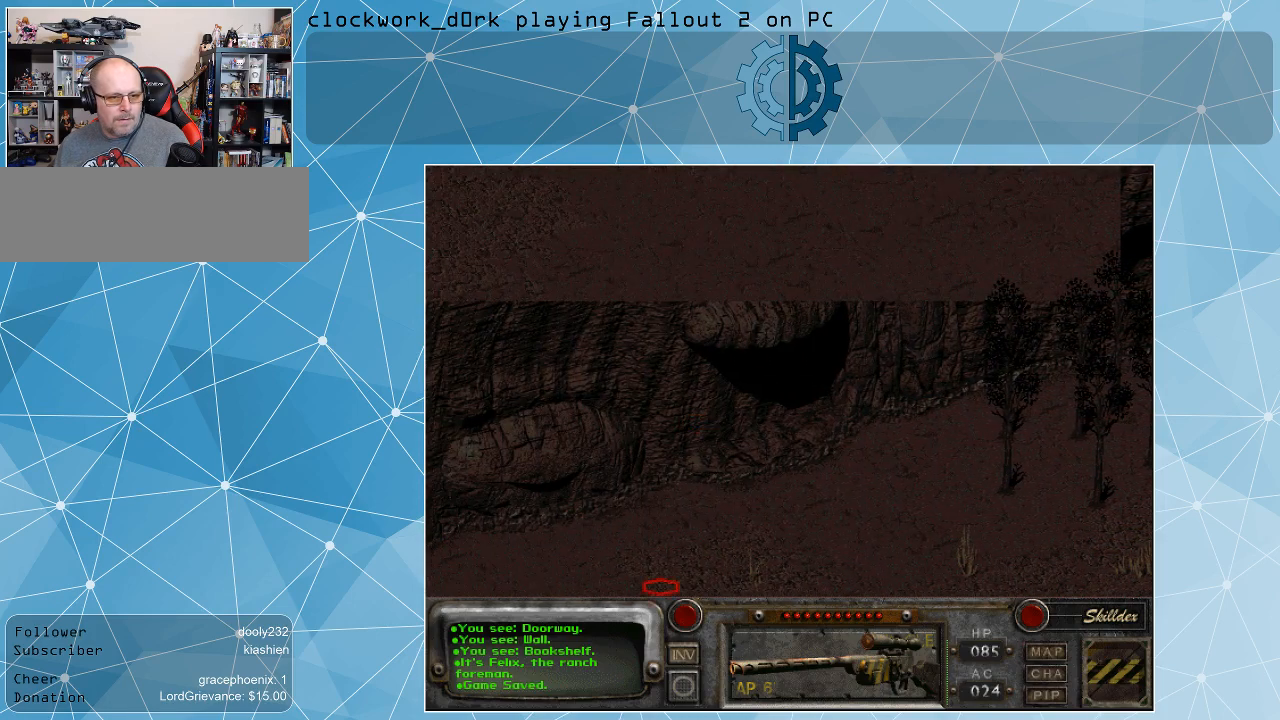
{"keys": [], "mouse": [], "events": []}
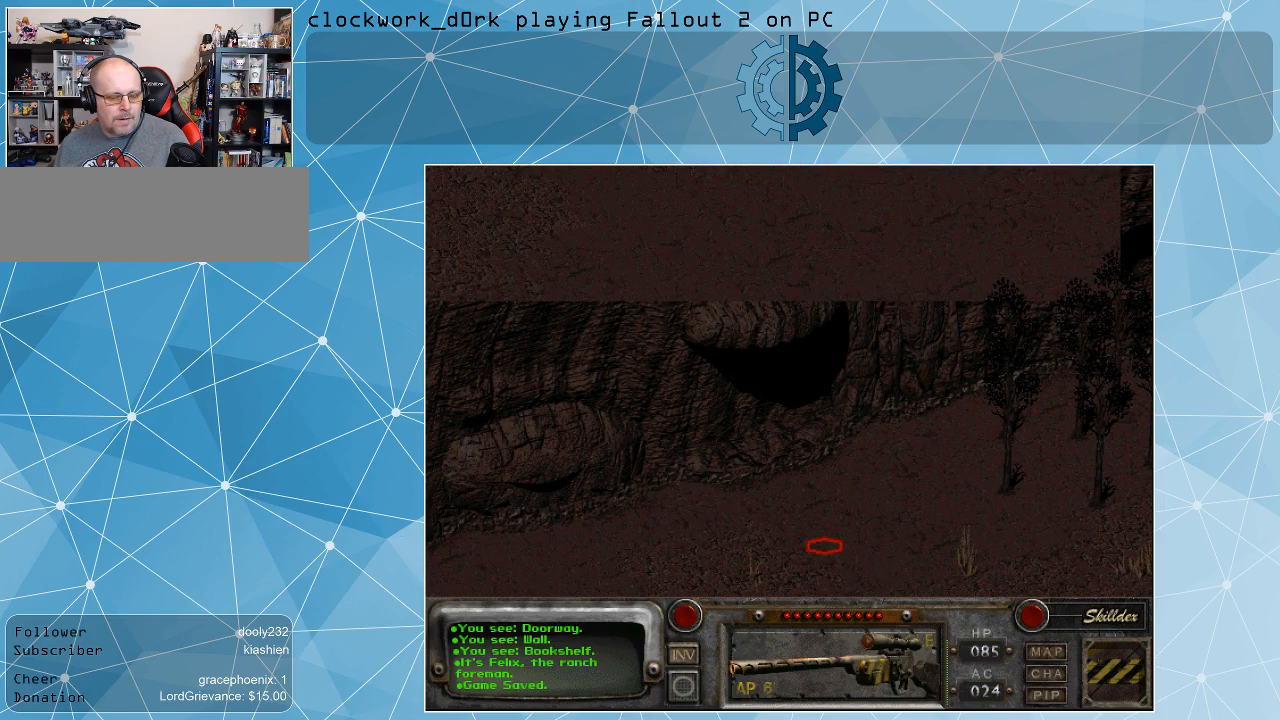
{"keys": [], "mouse": [], "events": [[134, "mouse_left", "down"], [300, "mouse_left", "up"]]}
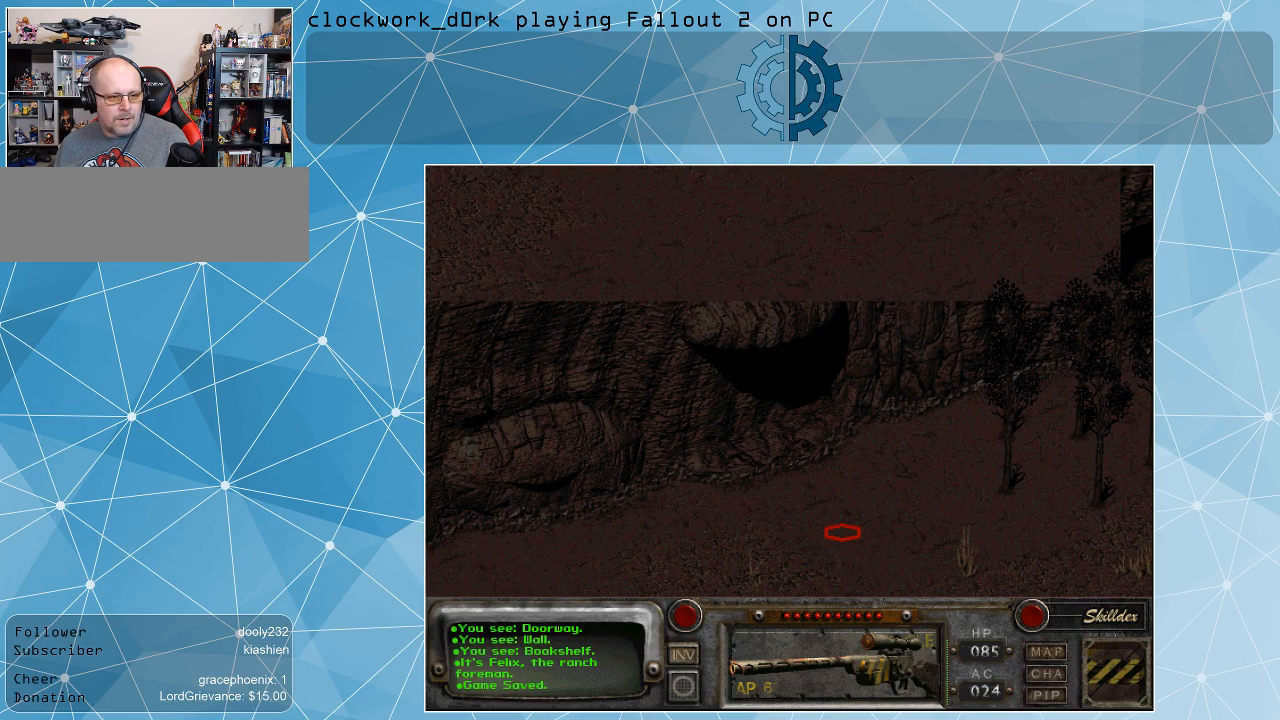
{"keys": [], "mouse": [], "events": []}
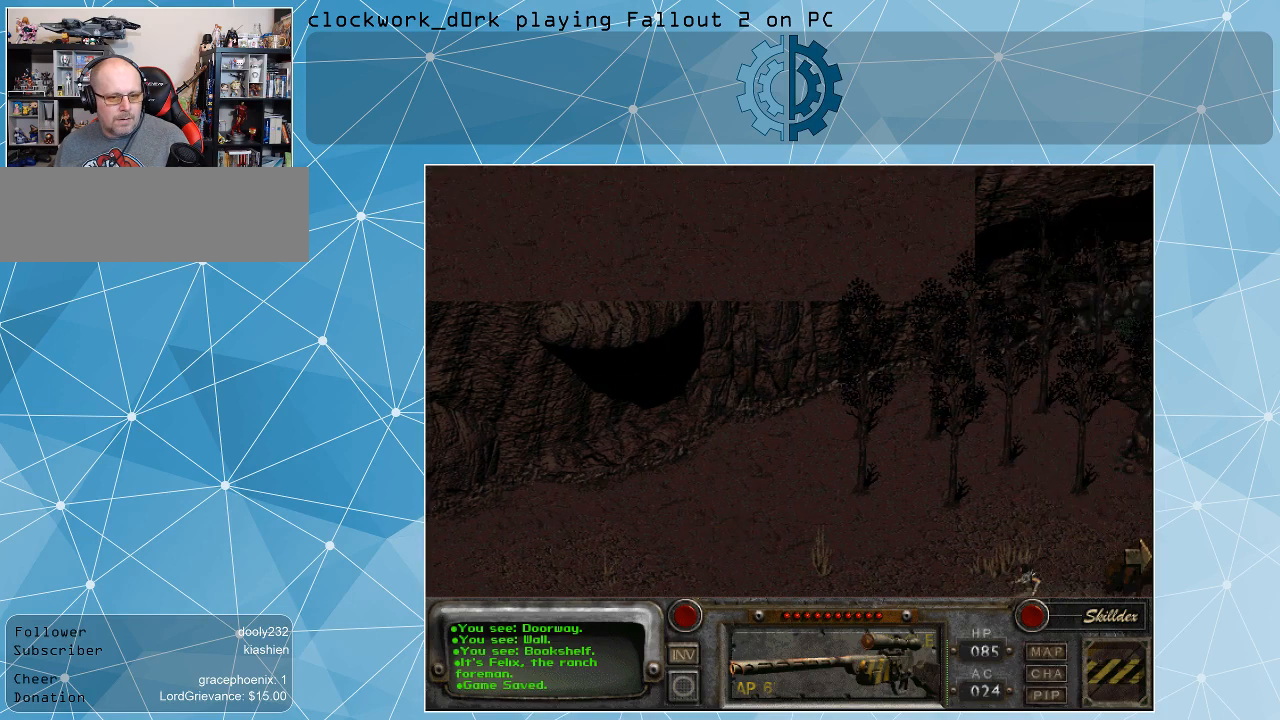
{"keys": [], "mouse": [], "events": []}
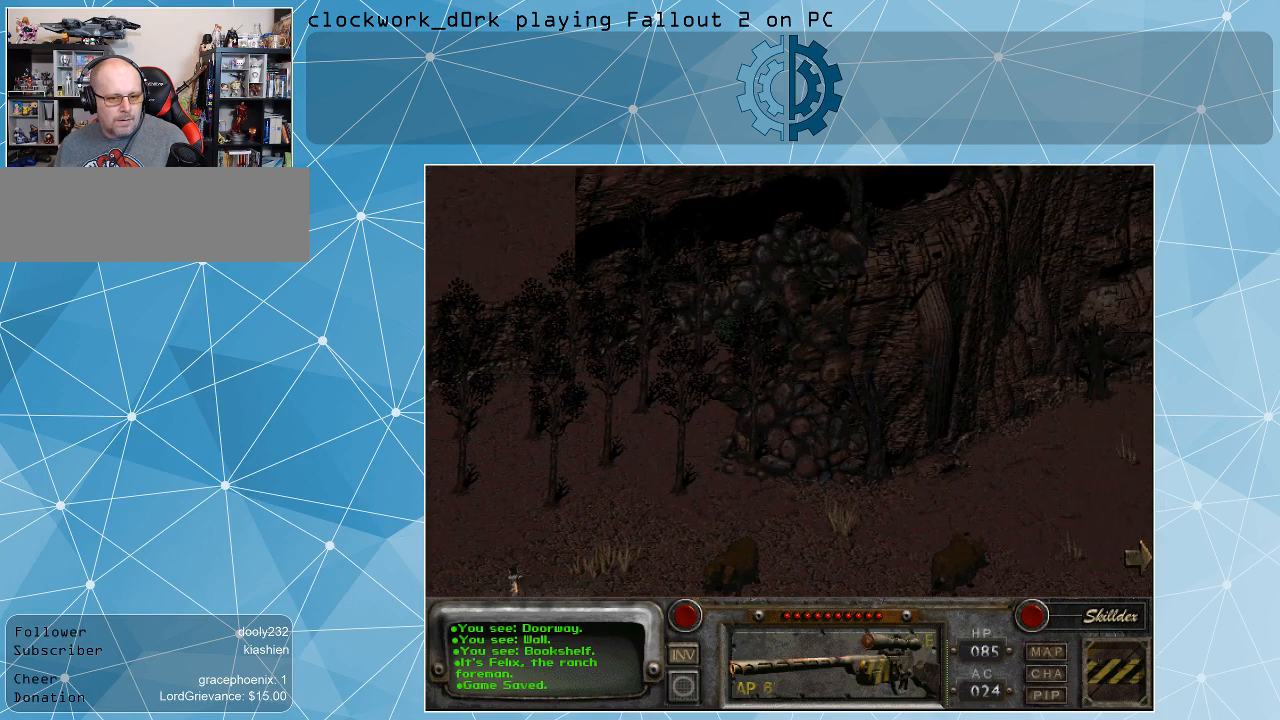
{"keys": [], "mouse": [], "events": []}
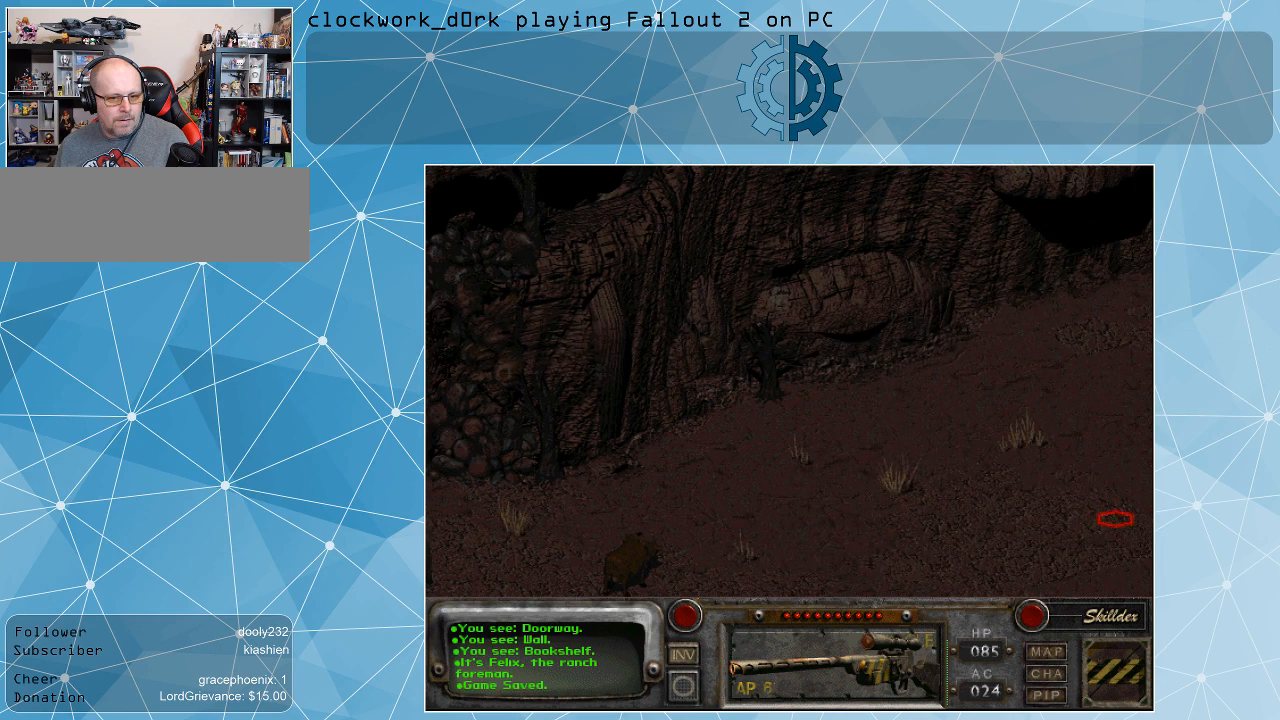
{"keys": [], "mouse": [], "events": [[267, "mouse_left", "down"], [334, "mouse_left", "up"]]}
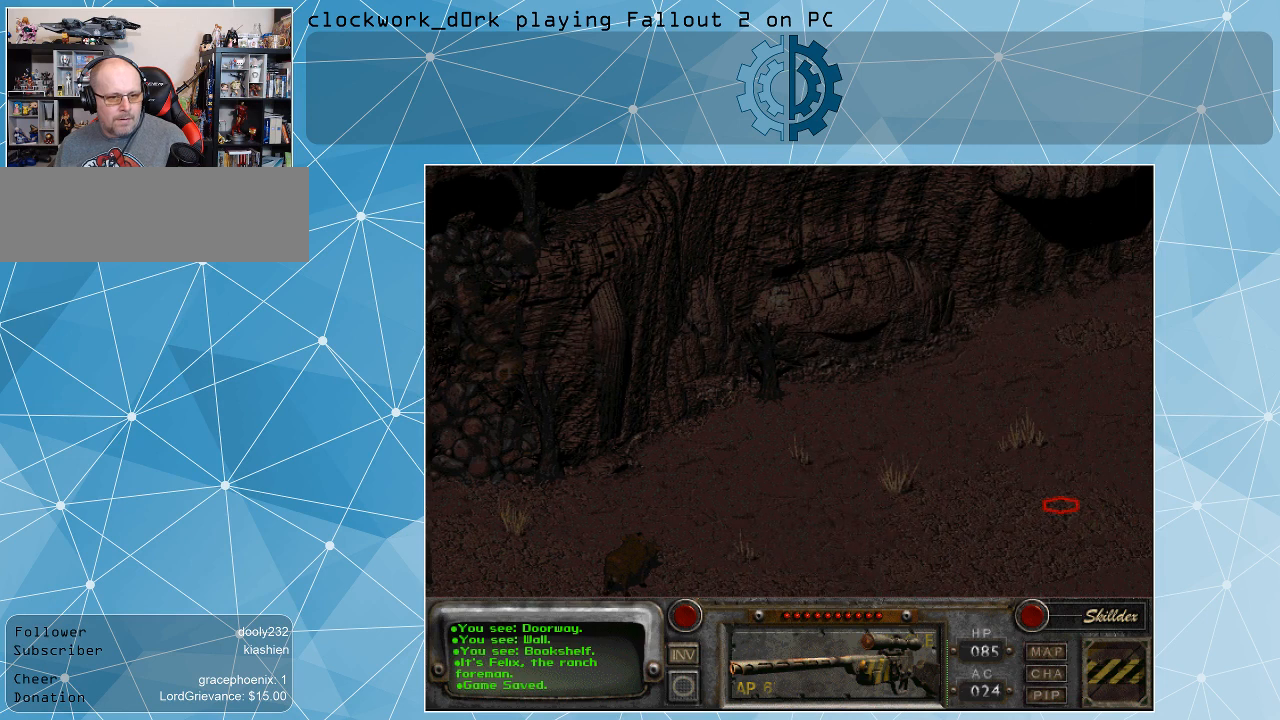
{"keys": [], "mouse": [], "events": []}
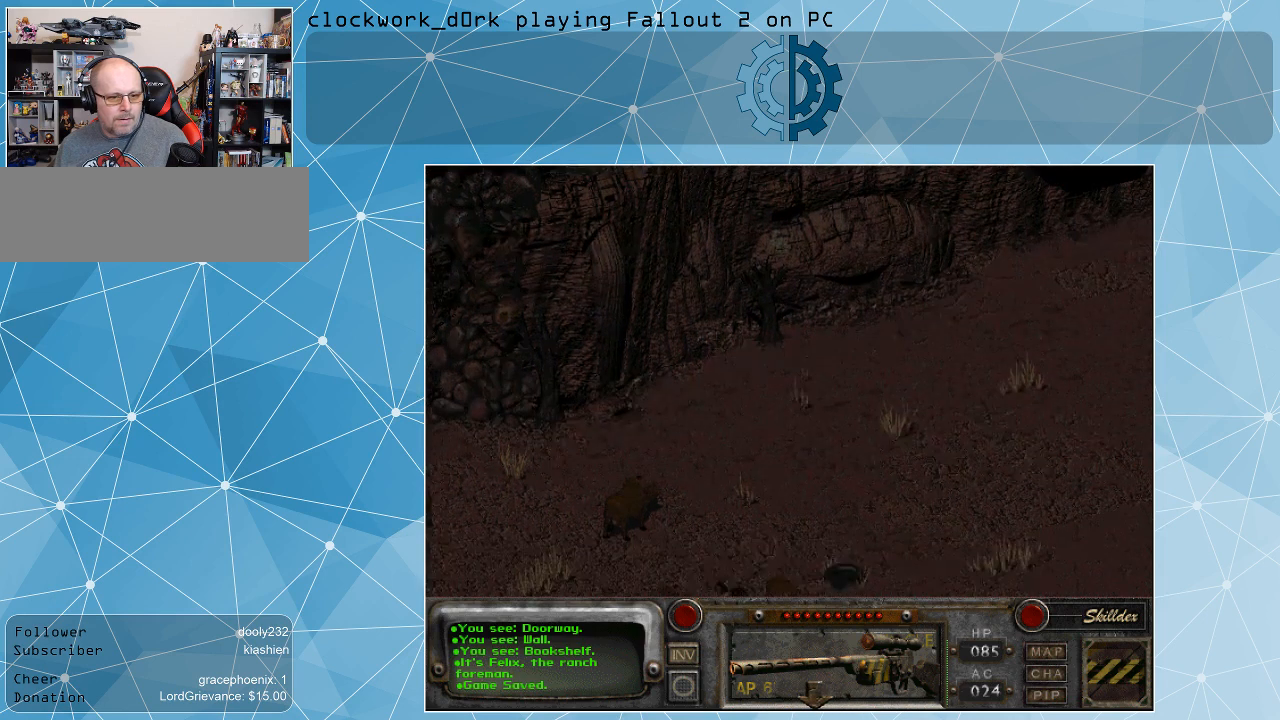
{"keys": [], "mouse": [], "events": []}
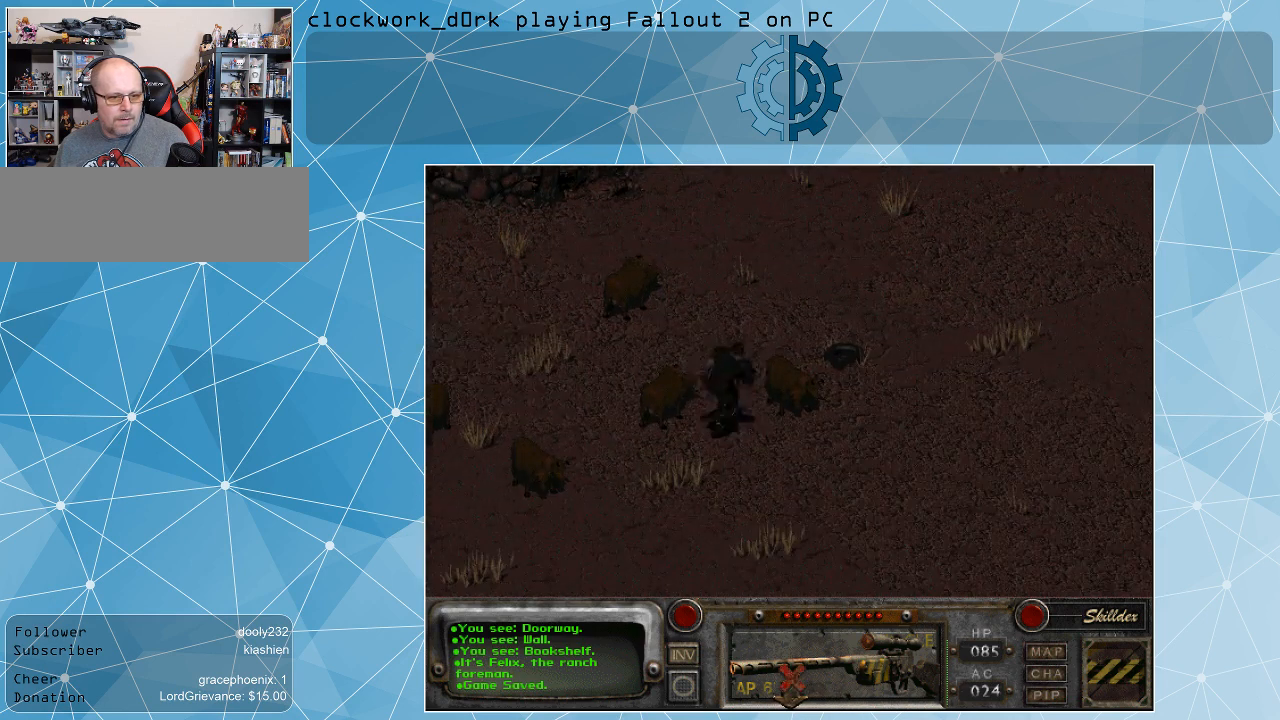
{"keys": [], "mouse": [], "events": []}
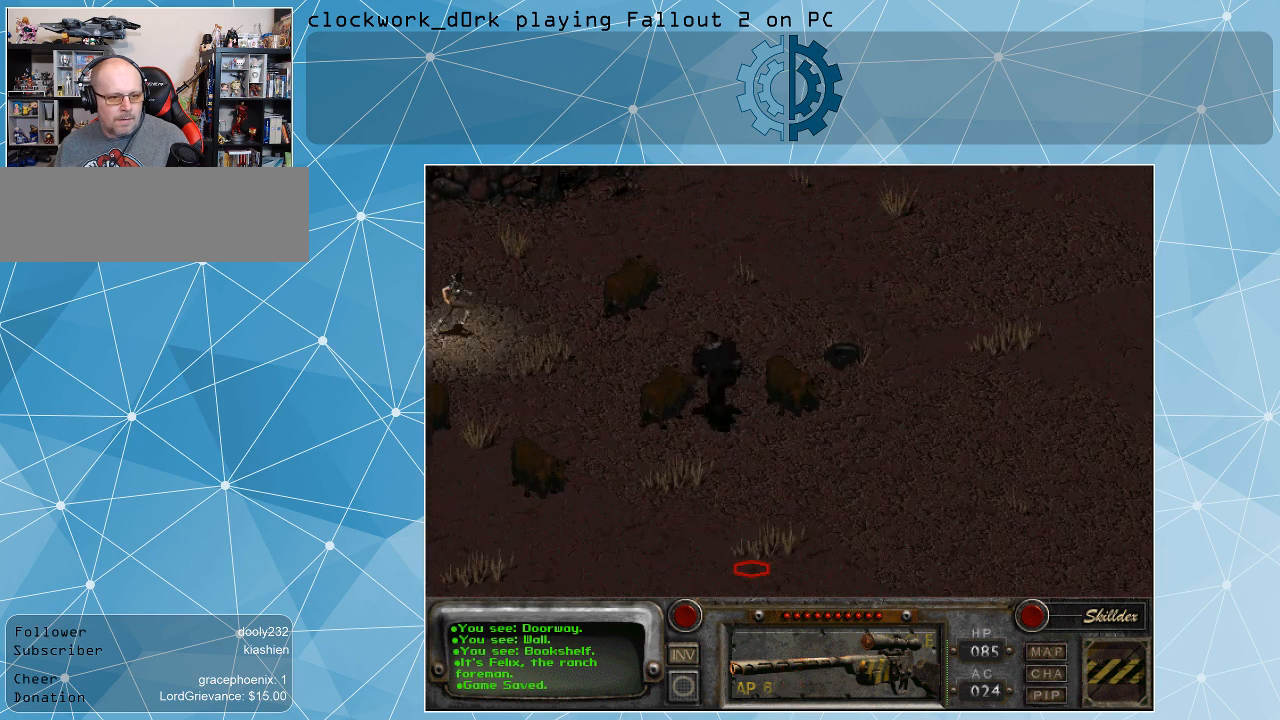
{"keys": [], "mouse": [], "events": [[267, "mouse_left", "down"], [400, "mouse_left", "up"]]}
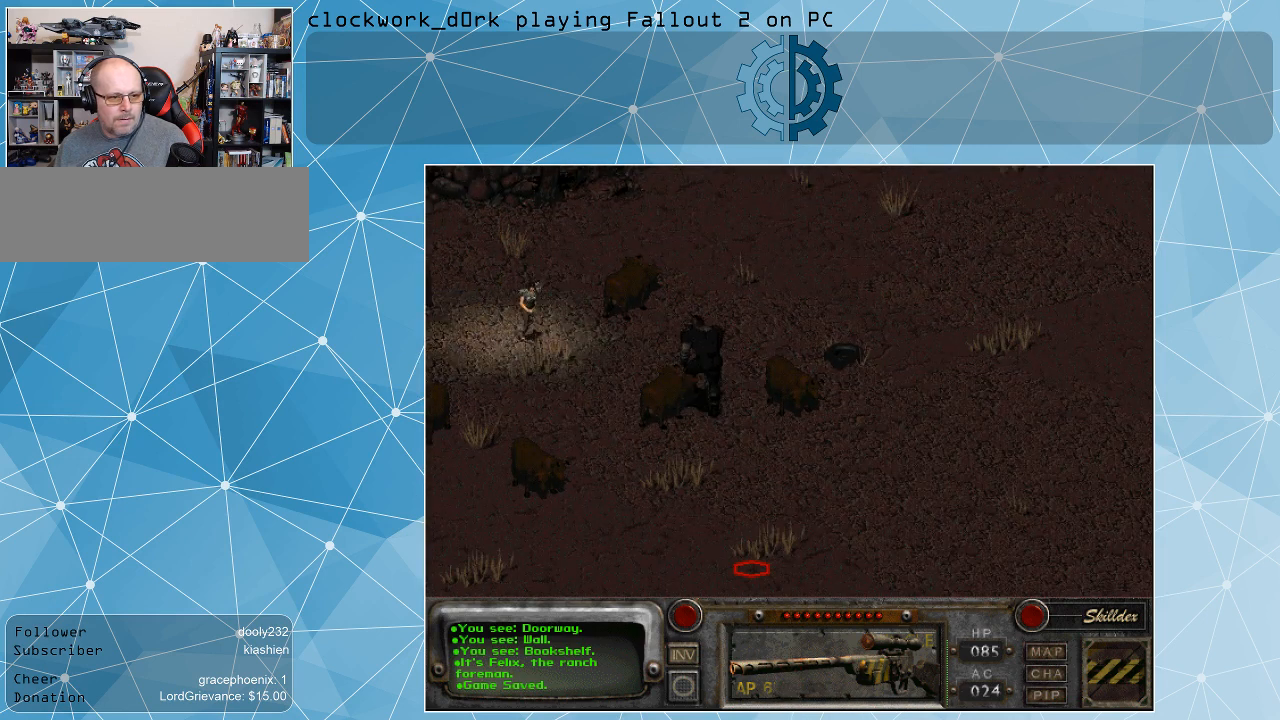
{"keys": [], "mouse": [], "events": []}
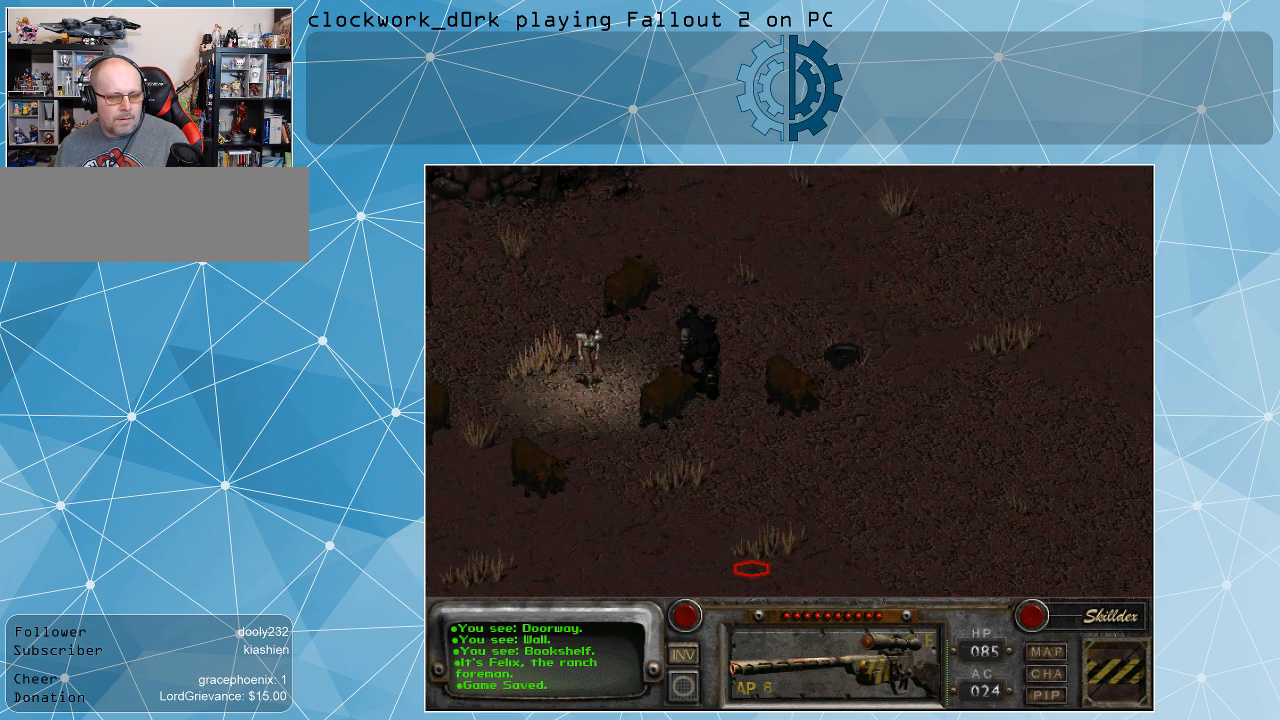
{"keys": [], "mouse": [], "events": []}
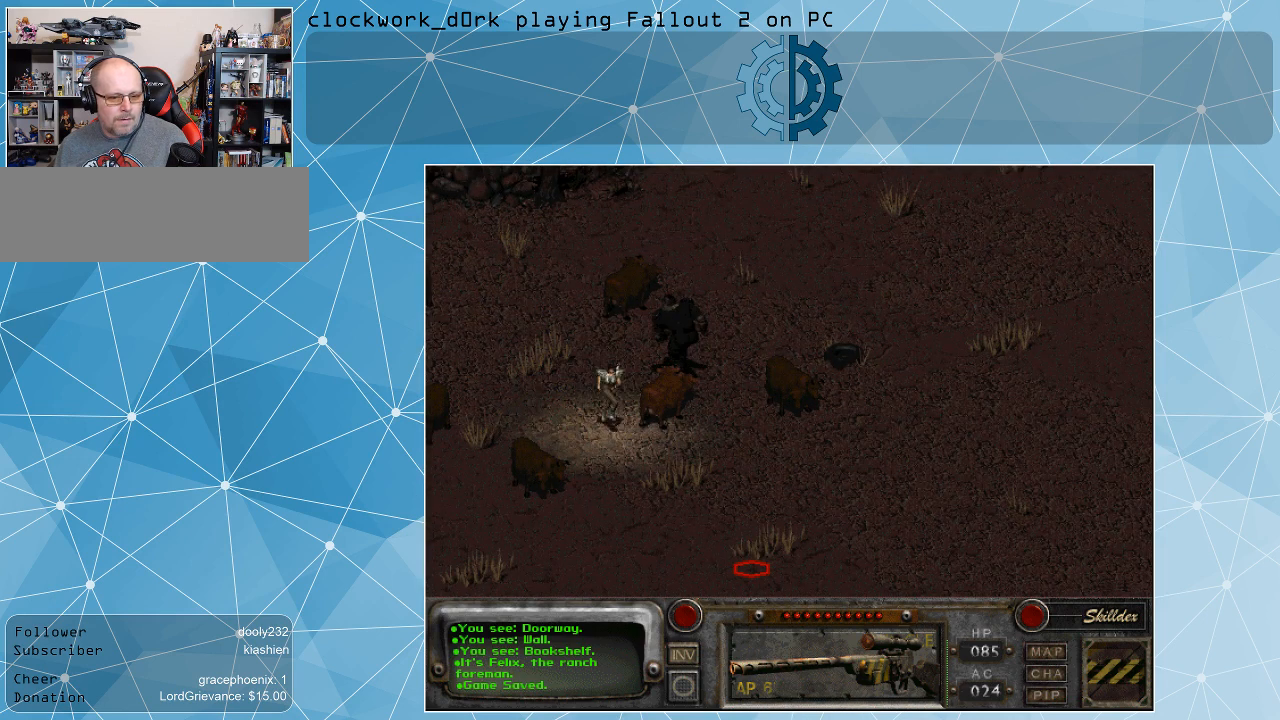
{"keys": [], "mouse": [], "events": []}
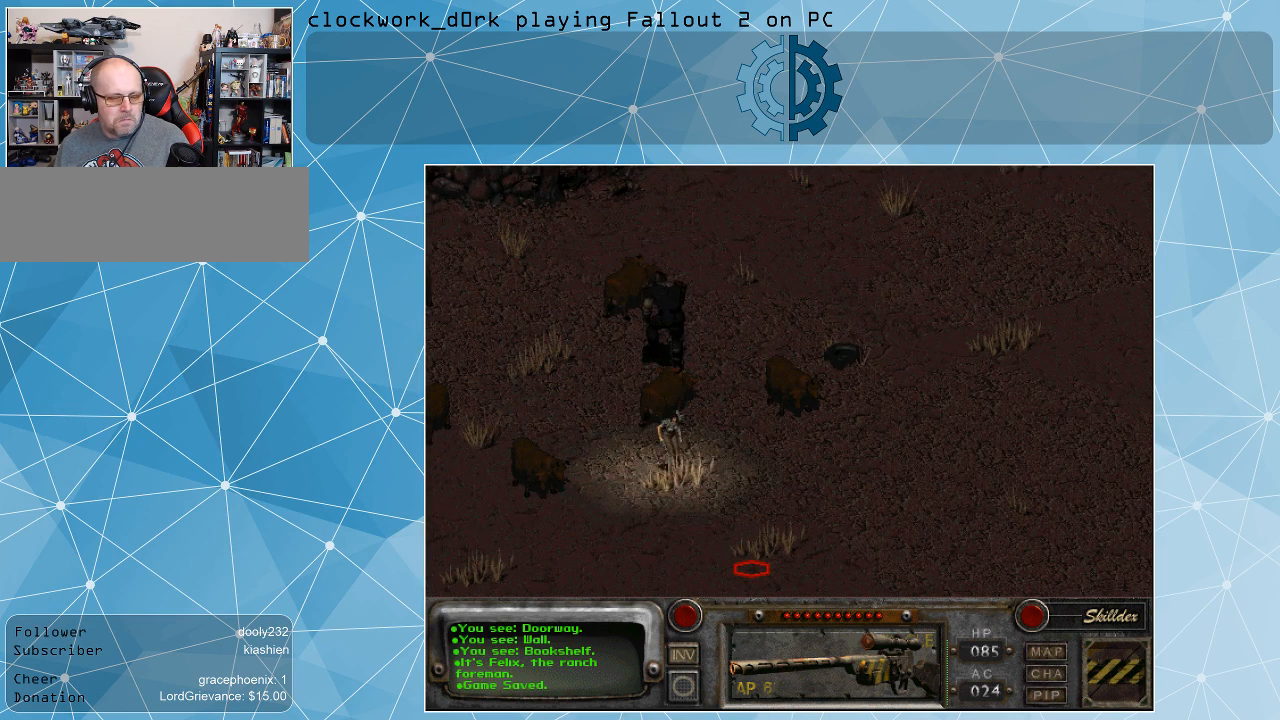
{"keys": [], "mouse": [], "events": []}
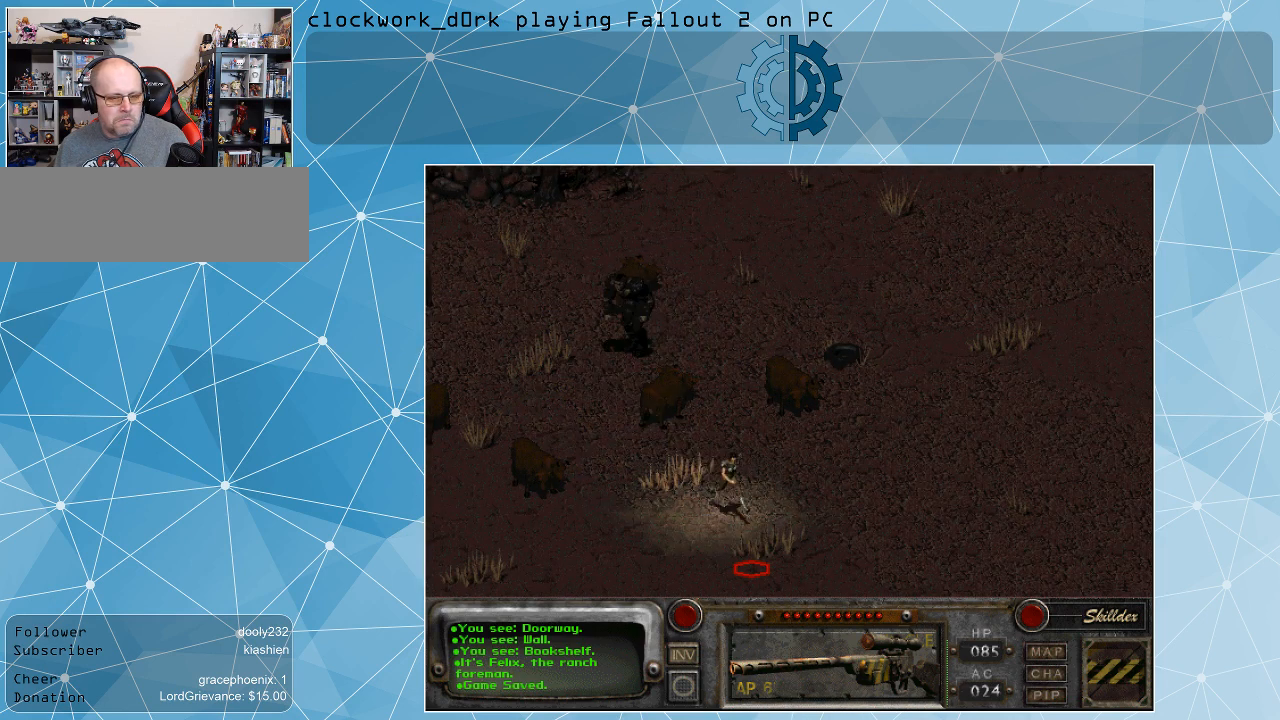
{"keys": [], "mouse": [], "events": []}
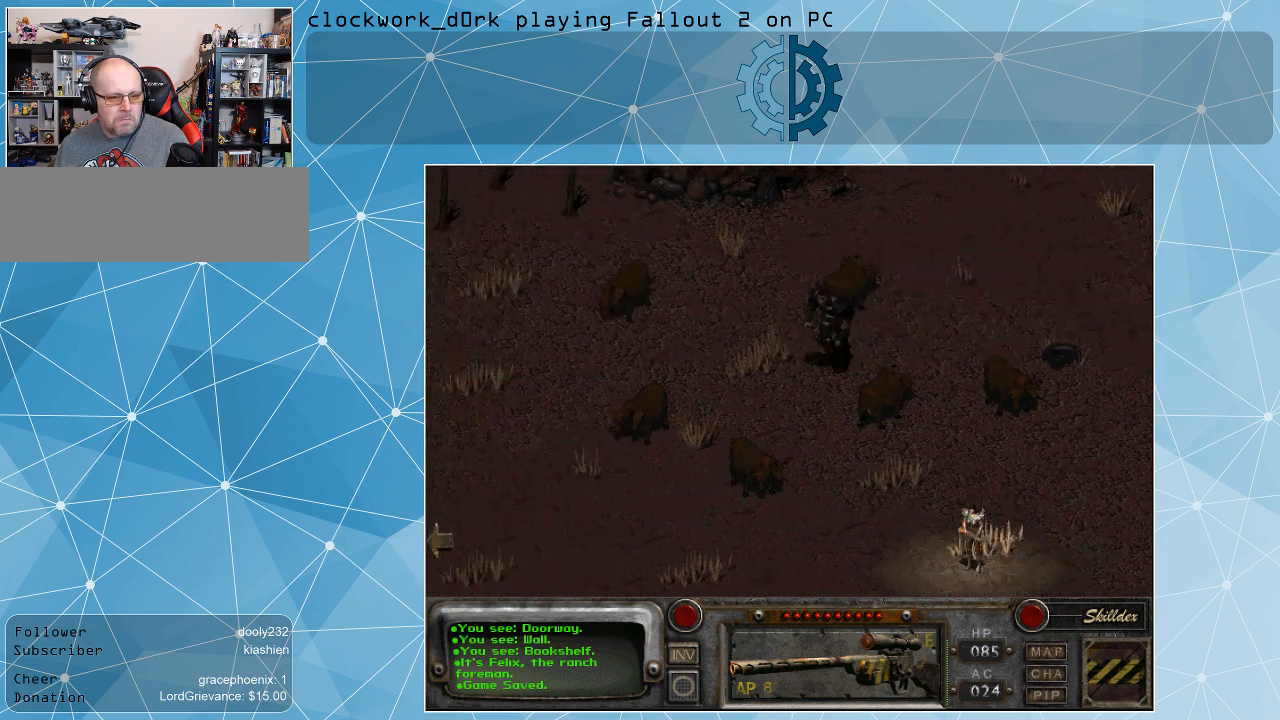
{"keys": [], "mouse": [], "events": []}
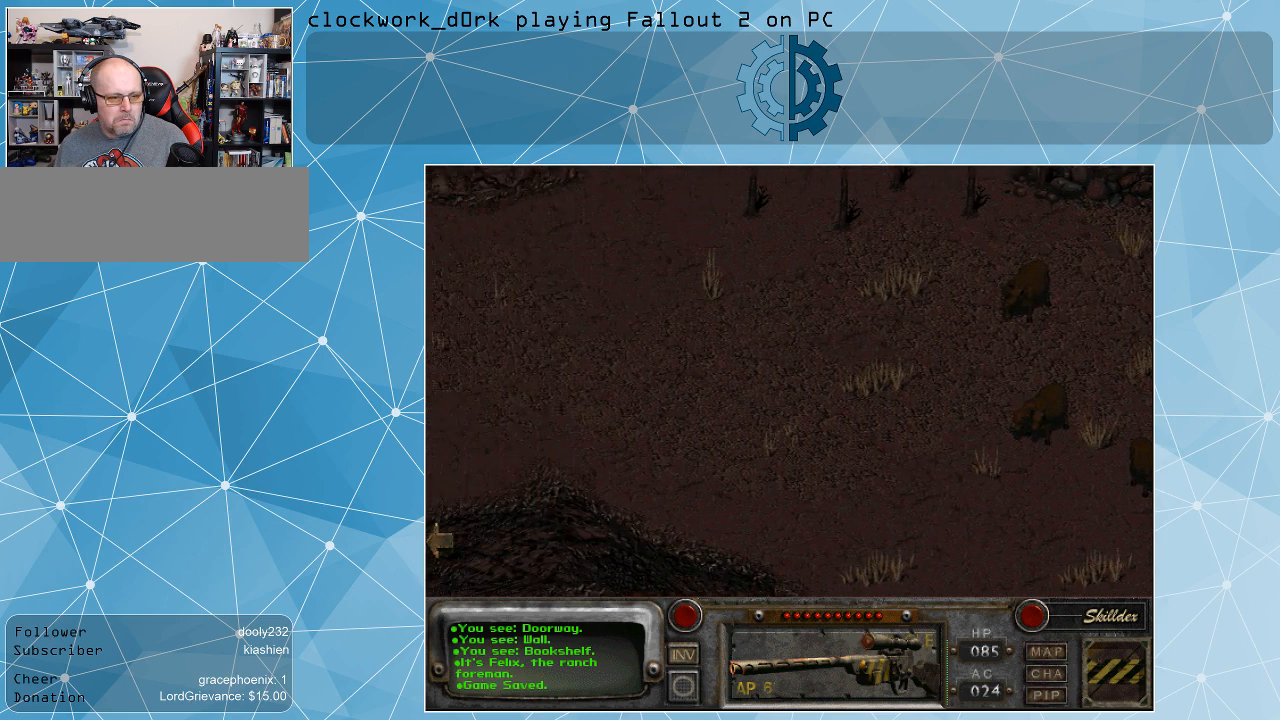
{"keys": [], "mouse": [], "events": []}
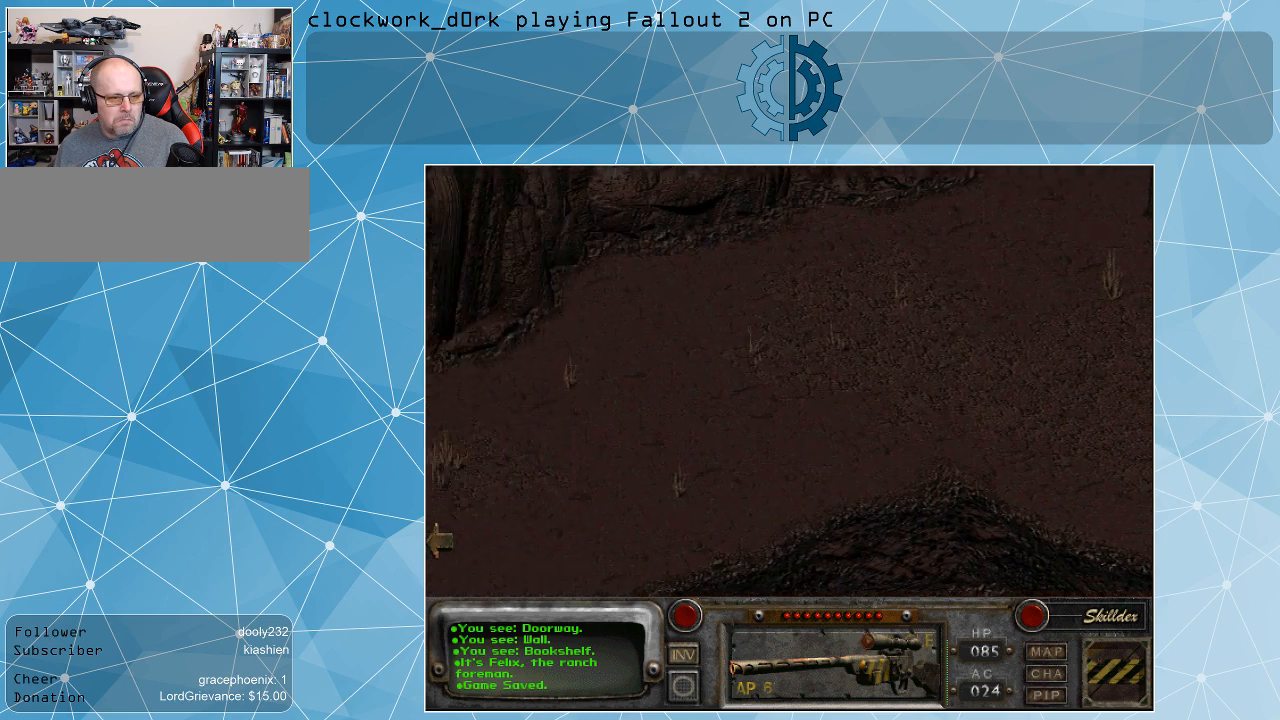
{"keys": [], "mouse": [], "events": []}
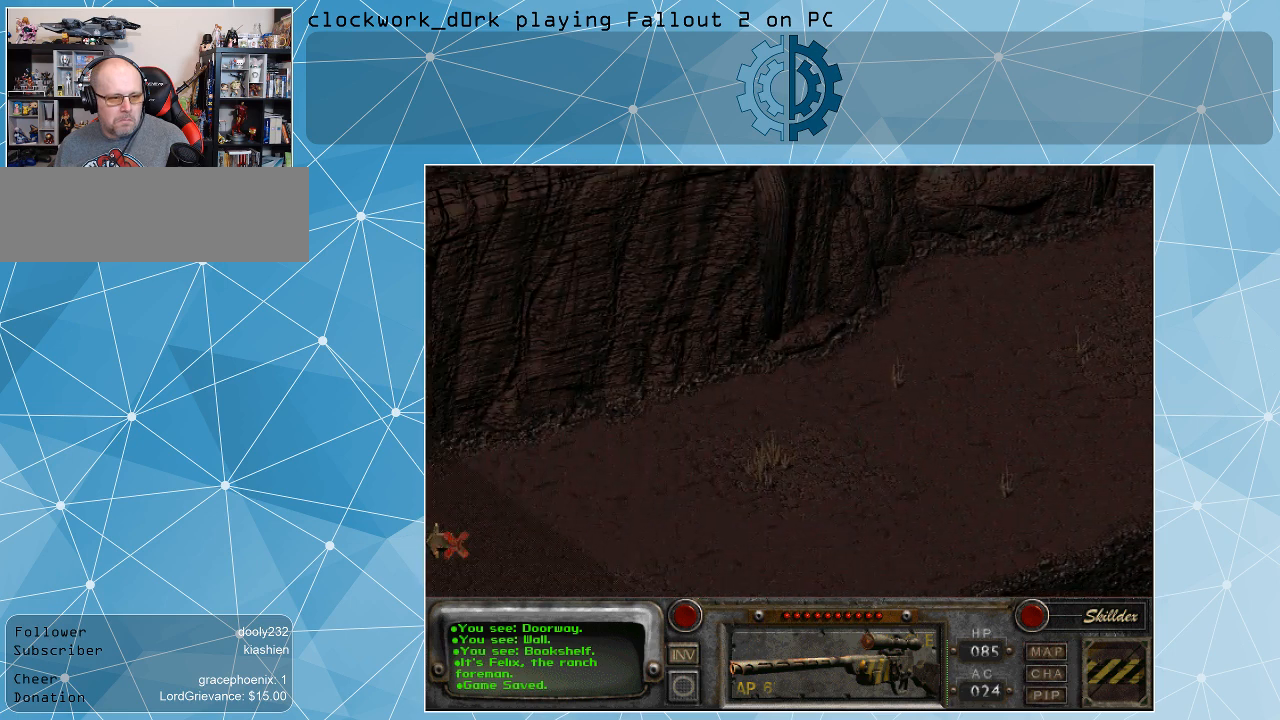
{"keys": [], "mouse": [], "events": []}
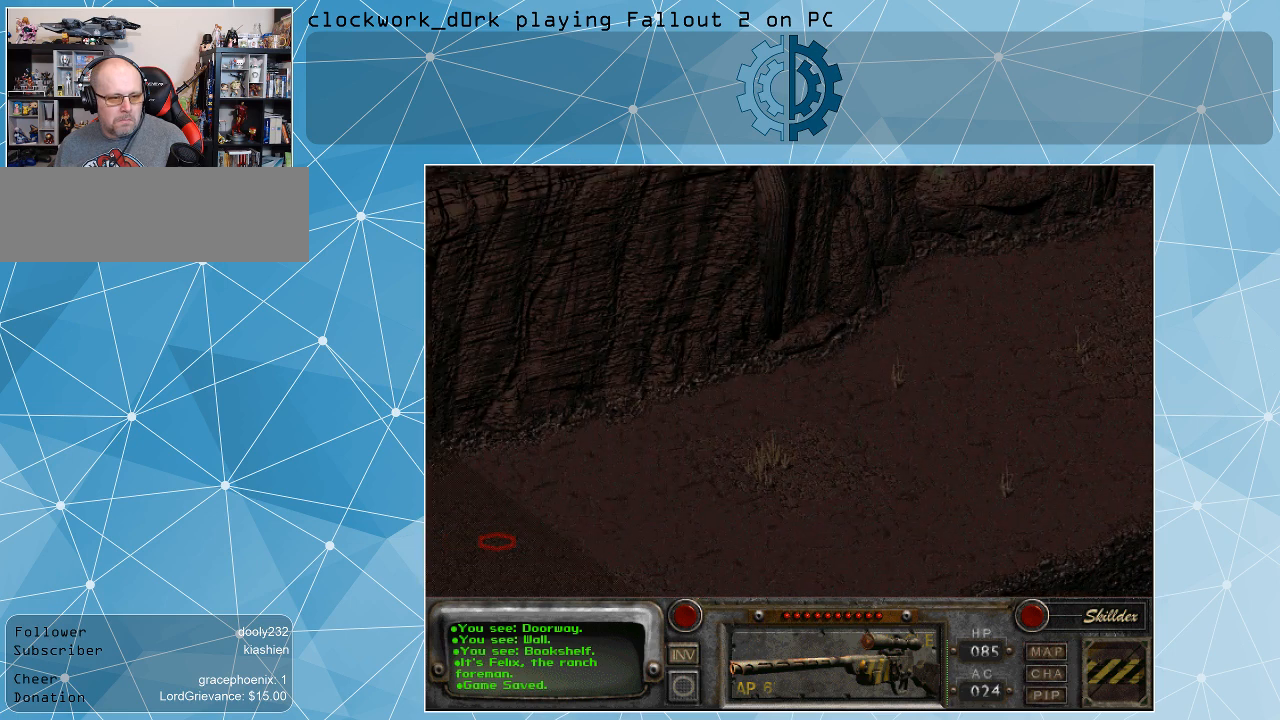
{"keys": [], "mouse": [], "events": [[300, "mouse_left", "down"], [434, "mouse_left", "up"]]}